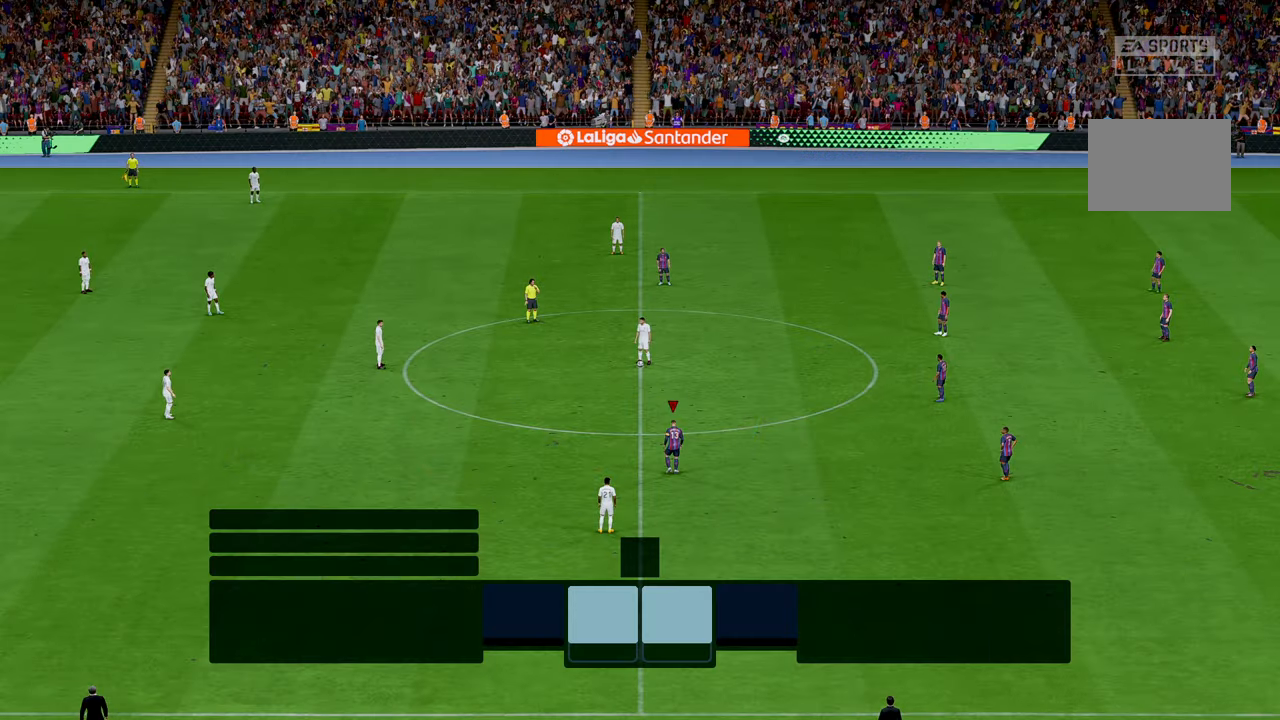
Gameplay with a controller (Xbox layout); each line is a JSON object with the inputs held at the frame after it. "events" lists button and stick changes between this image and that frame as [ms after this image, input, new state], when the widget could be followed in between. Not read: L3 R3 right_stick.
{"buttons": ["R2"], "left_stick": "center", "events": [[333, "R2", "down"]]}
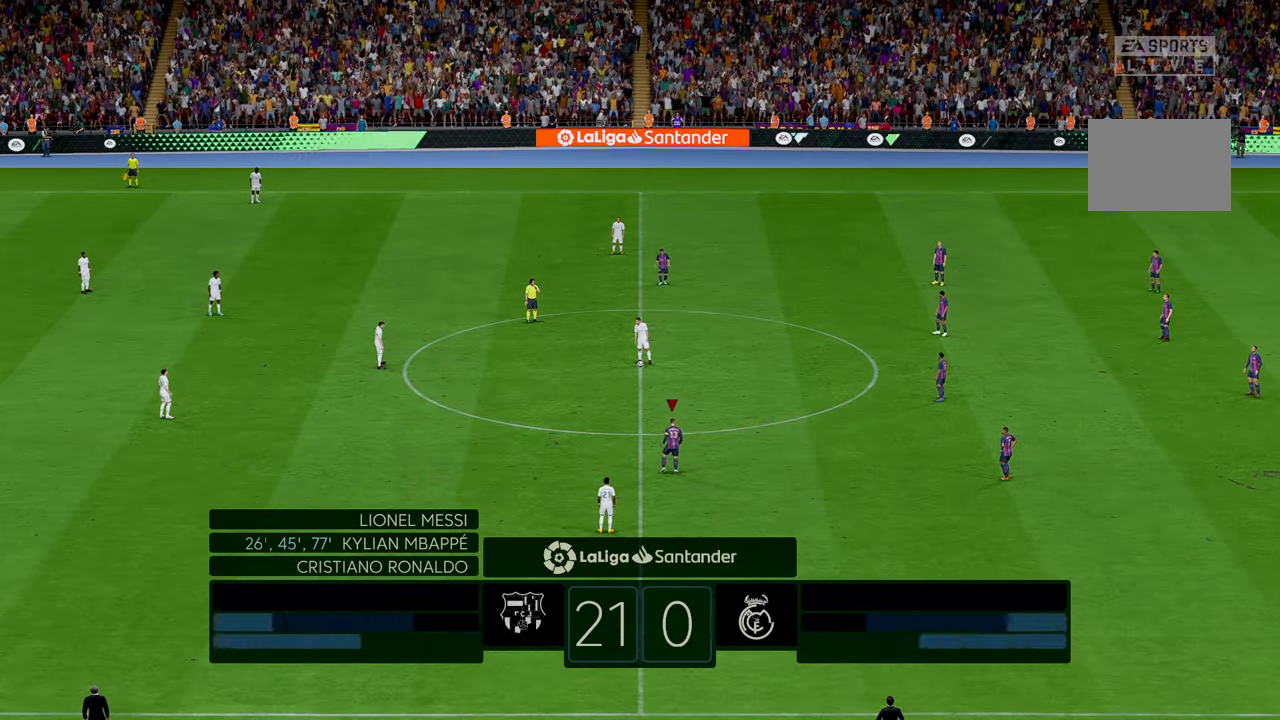
{"buttons": ["R2"], "left_stick": "center", "events": []}
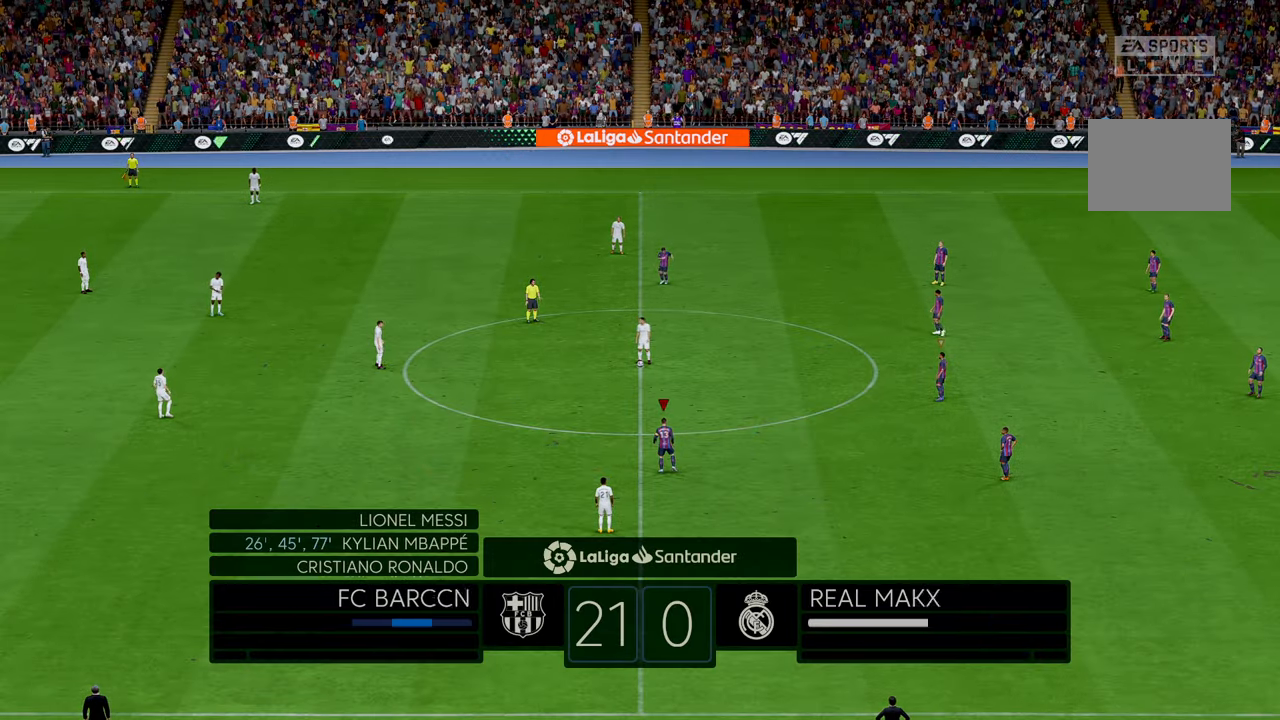
{"buttons": ["R2"], "left_stick": "up-left", "events": [[83, "left_stick", "up-left"]]}
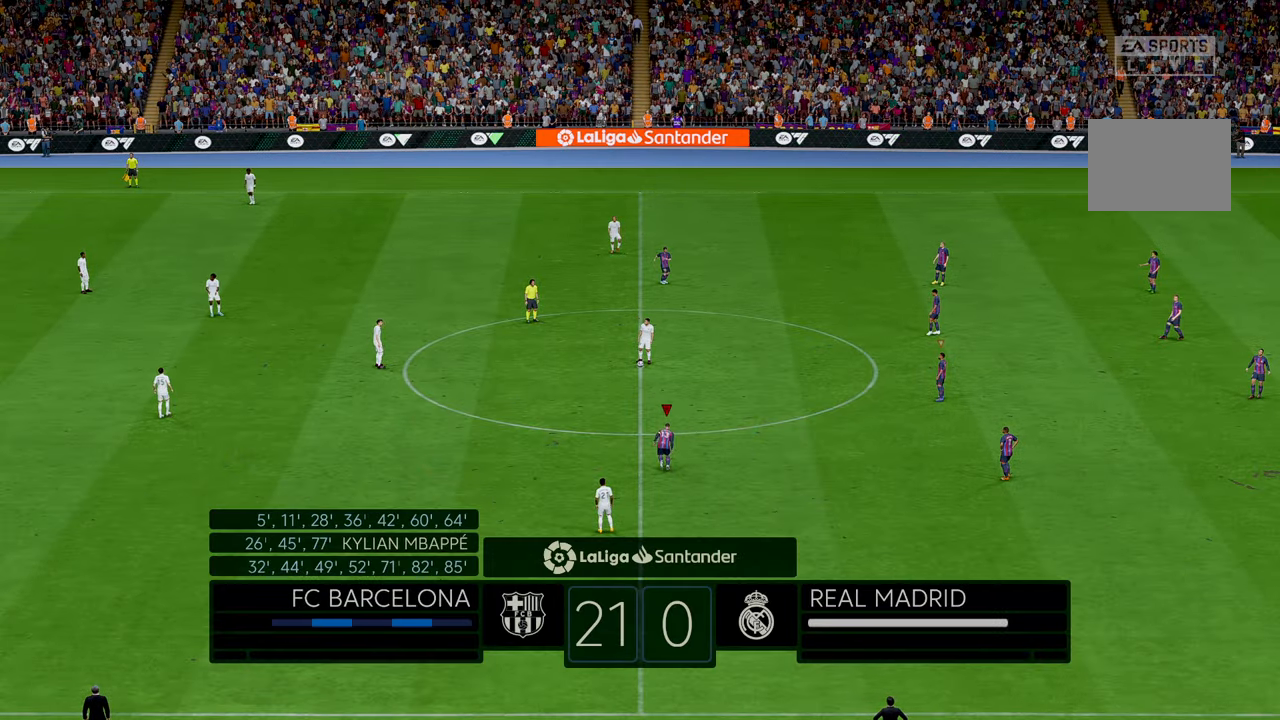
{"buttons": ["R2"], "left_stick": "up-left", "events": []}
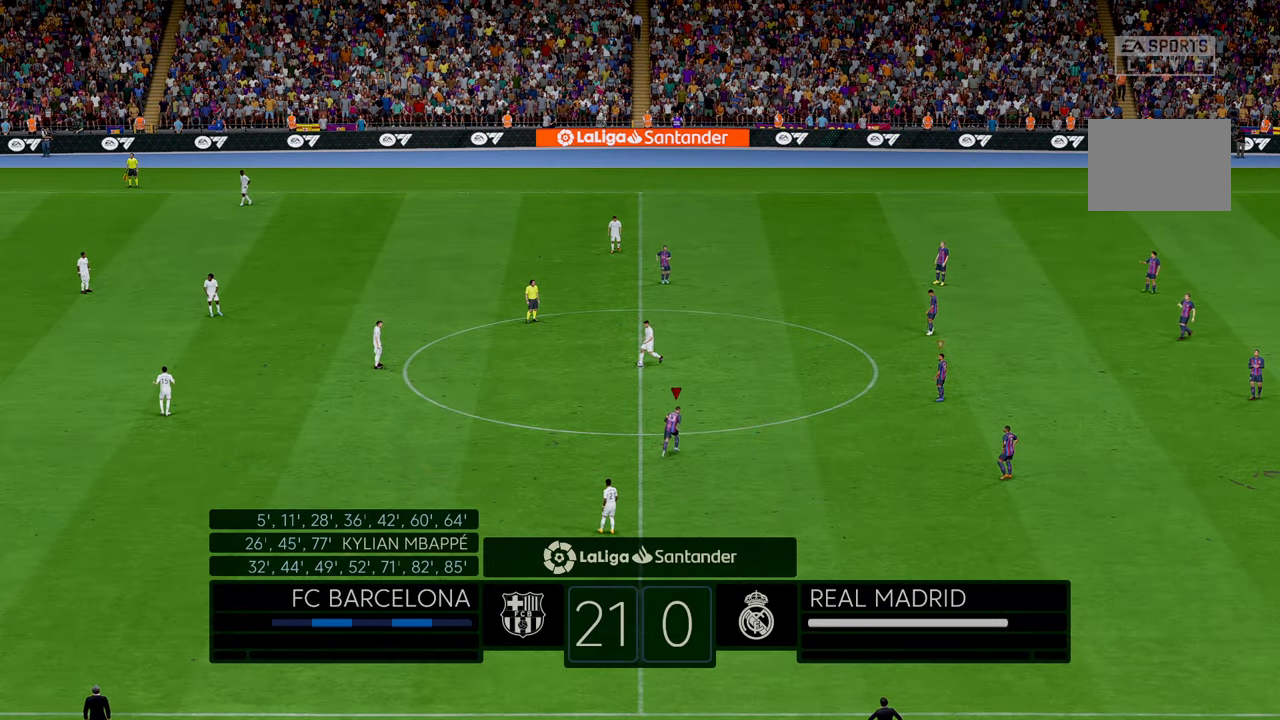
{"buttons": ["R2"], "left_stick": "left", "events": [[400, "left_stick", "left"]]}
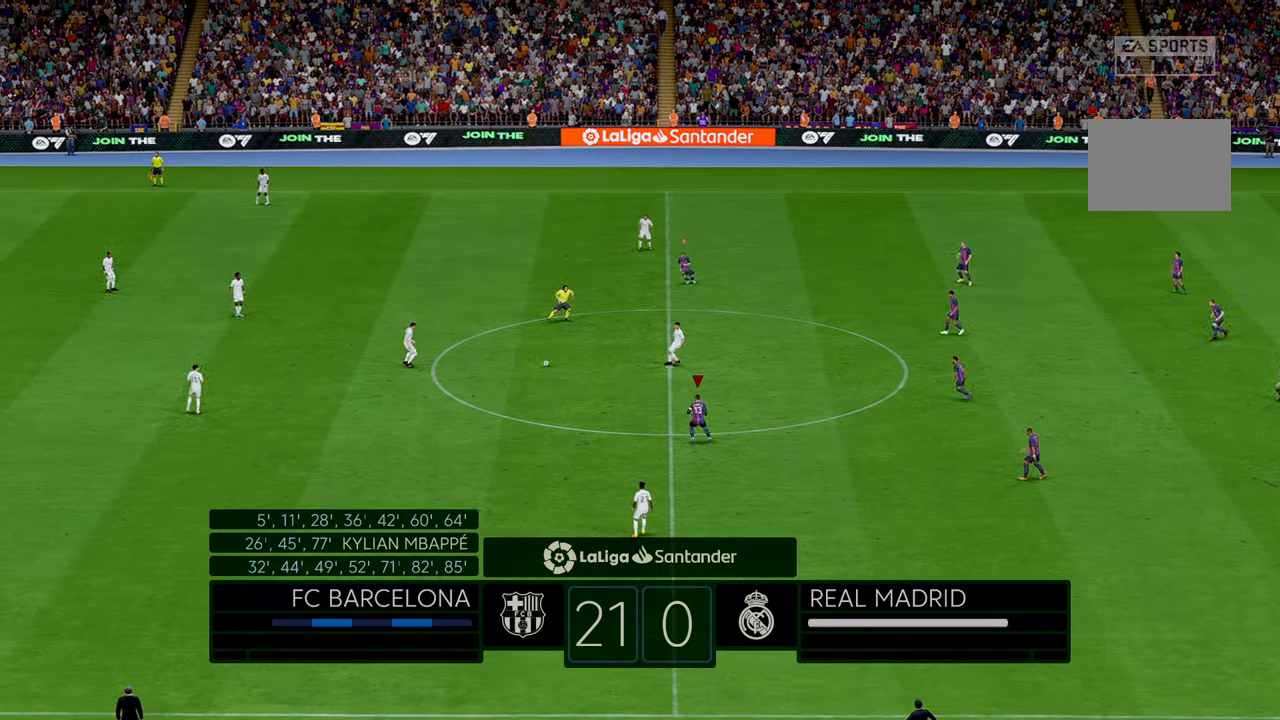
{"buttons": ["R2"], "left_stick": "left", "events": [[283, "R1", "down"], [350, "R1", "up"]]}
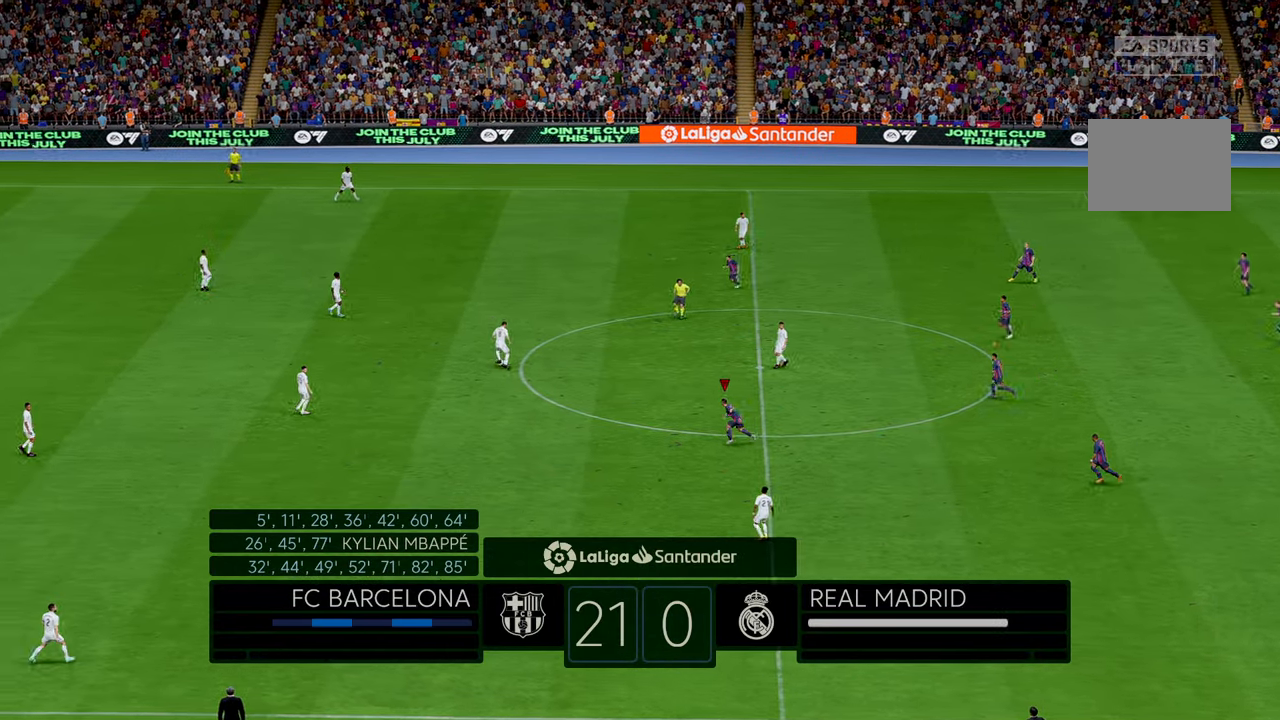
{"buttons": ["R2"], "left_stick": "left", "events": [[283, "L1", "down"], [417, "L1", "up"]]}
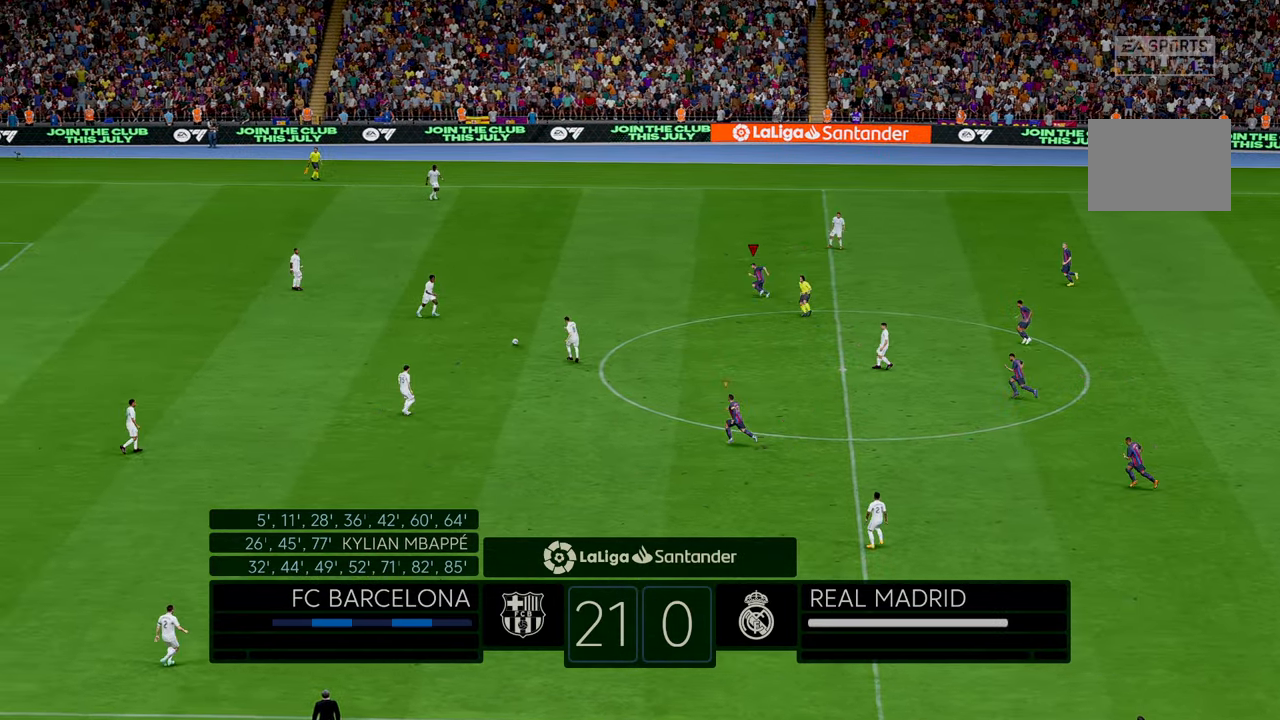
{"buttons": ["R2"], "left_stick": "left", "events": [[400, "R1", "down"], [500, "R1", "up"]]}
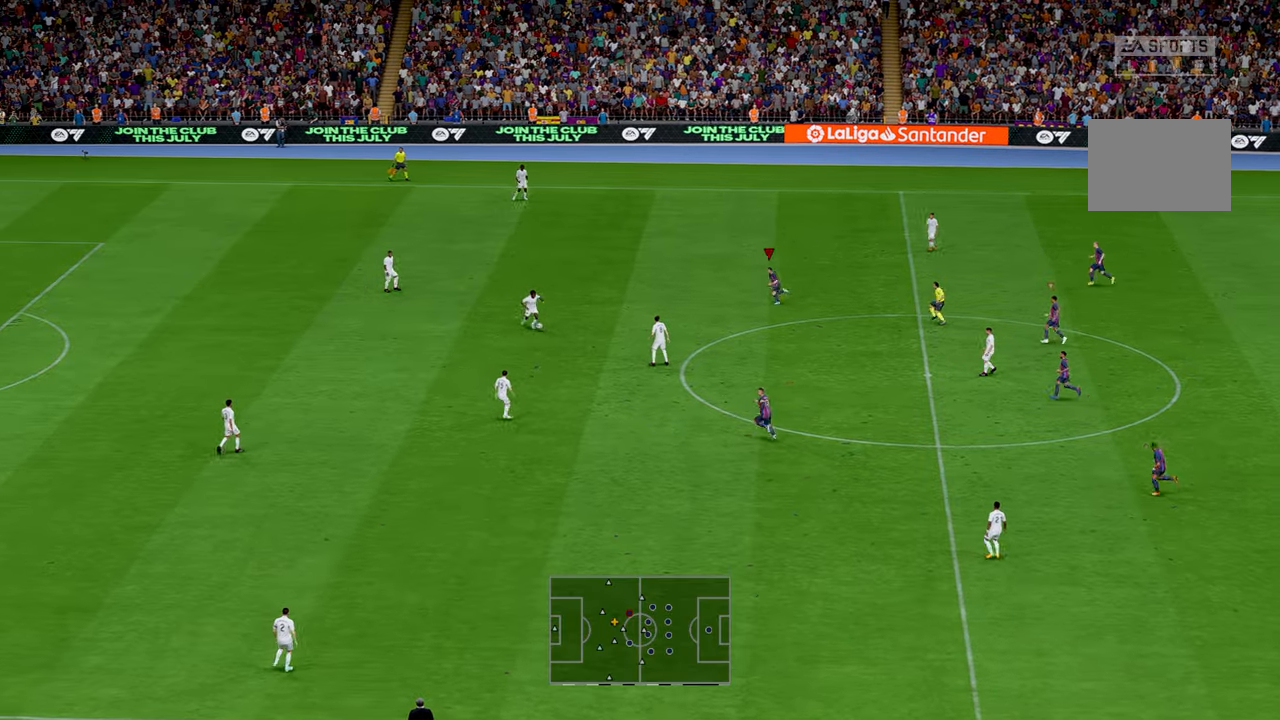
{"buttons": ["R2"], "left_stick": "down", "events": [[33, "R1", "down"], [67, "R1", "up"], [117, "left_stick", "down-left"], [300, "left_stick", "down"]]}
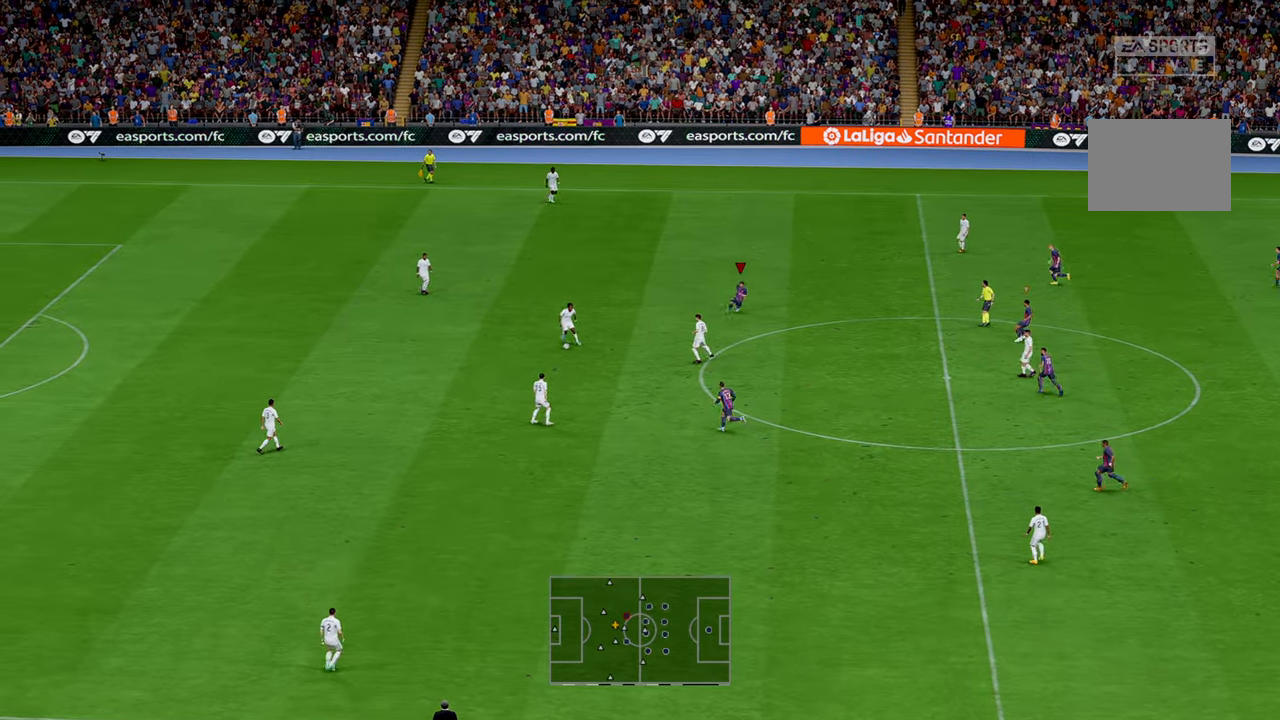
{"buttons": ["R2"], "left_stick": "down", "events": []}
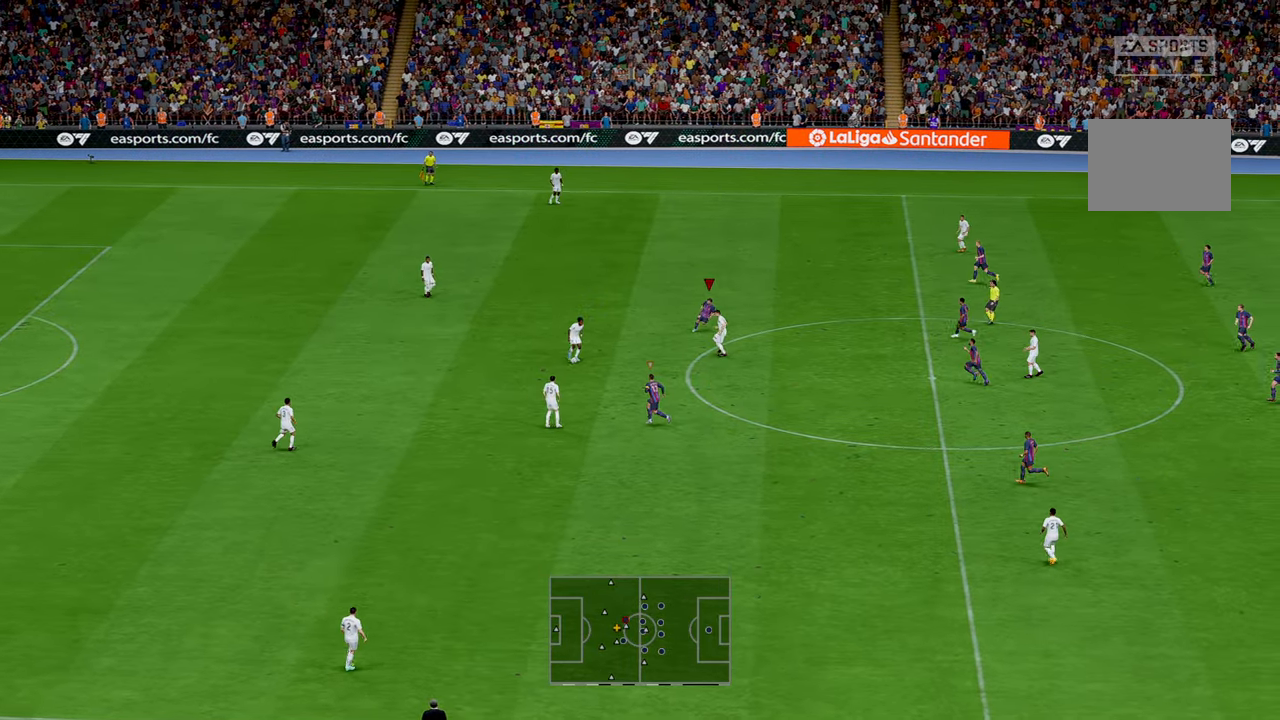
{"buttons": ["R2"], "left_stick": "down", "events": []}
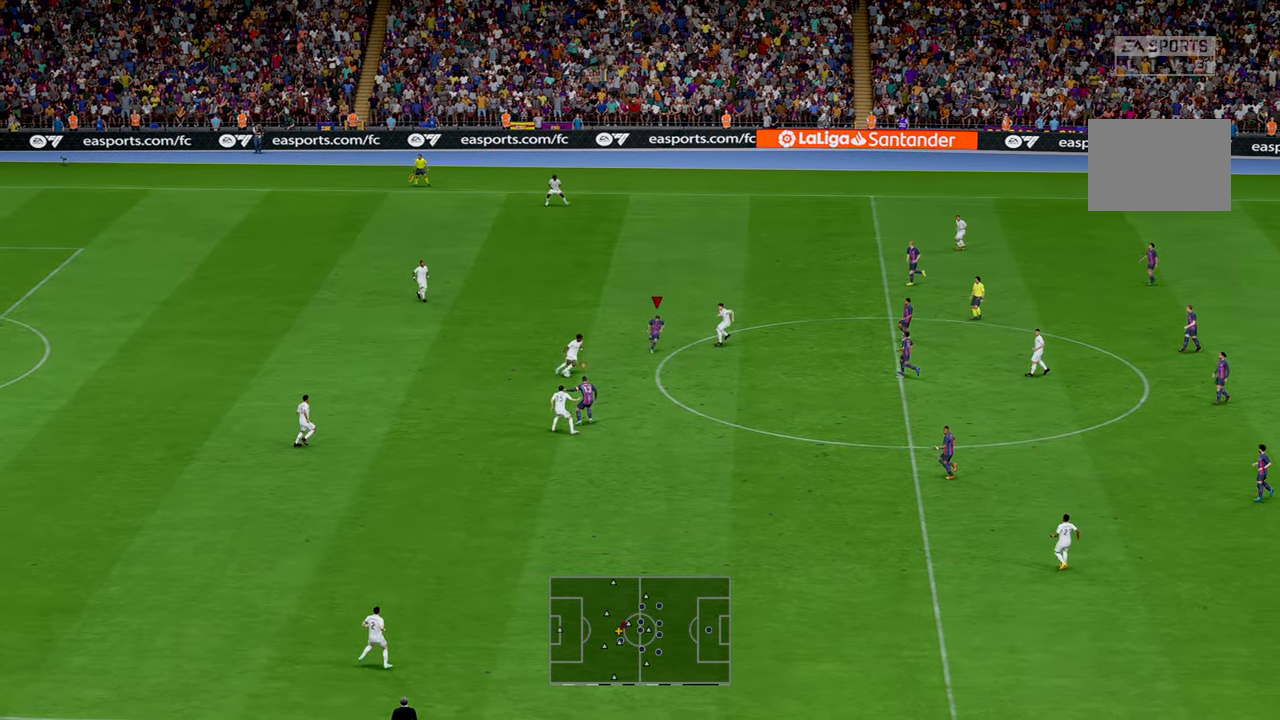
{"buttons": ["R2"], "left_stick": "down", "events": []}
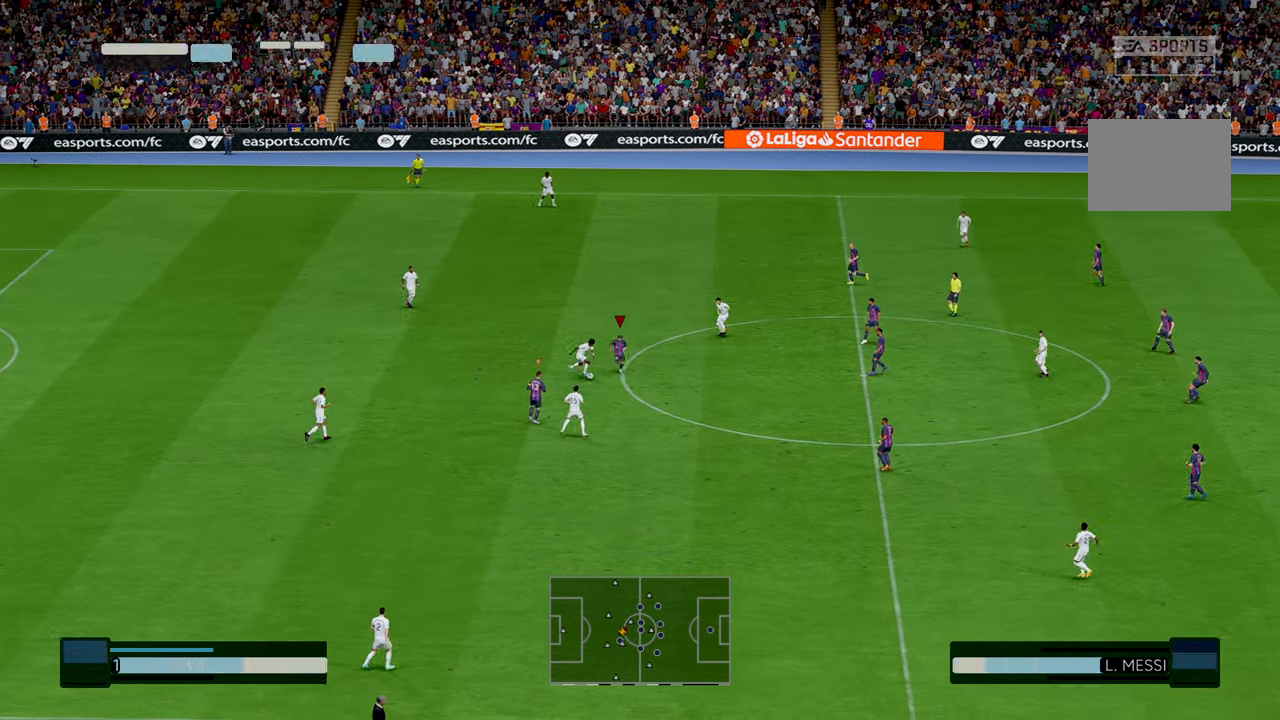
{"buttons": ["R2"], "left_stick": "center", "events": [[167, "left_stick", "center"], [250, "left_stick", "up"], [433, "left_stick", "center"]]}
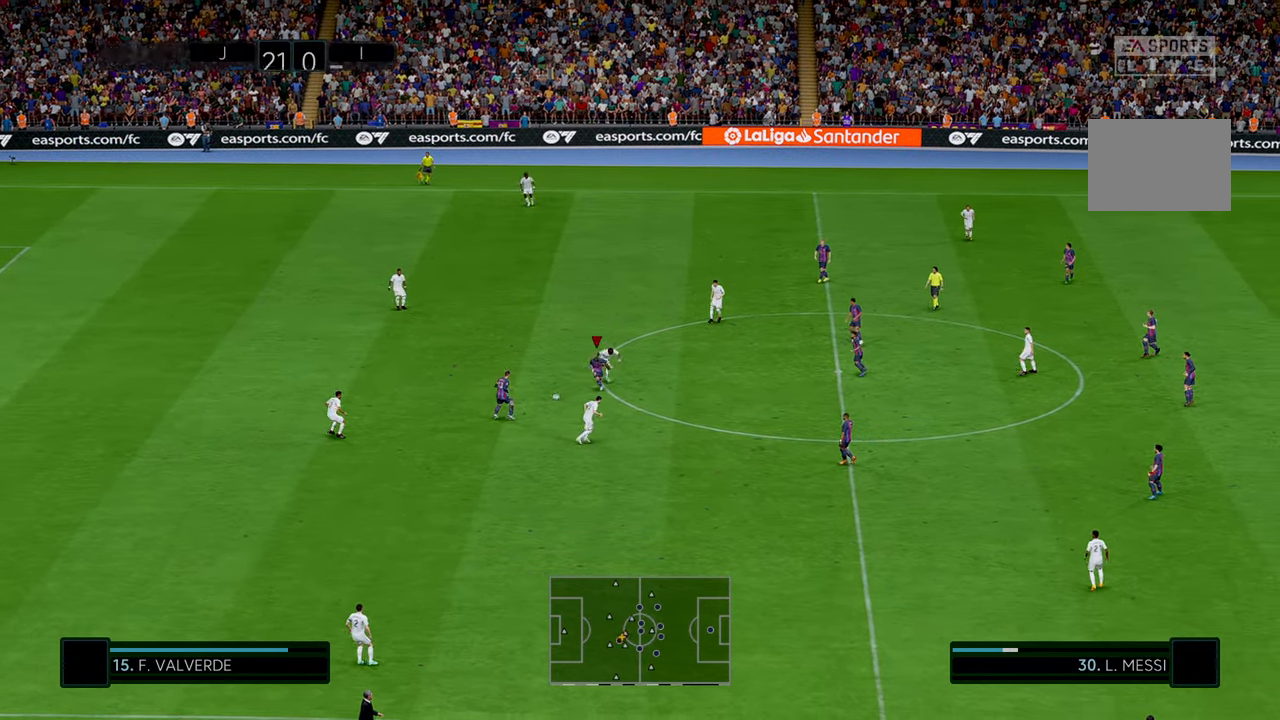
{"buttons": ["R2"], "left_stick": "left", "events": [[83, "left_stick", "up-left"], [183, "left_stick", "left"]]}
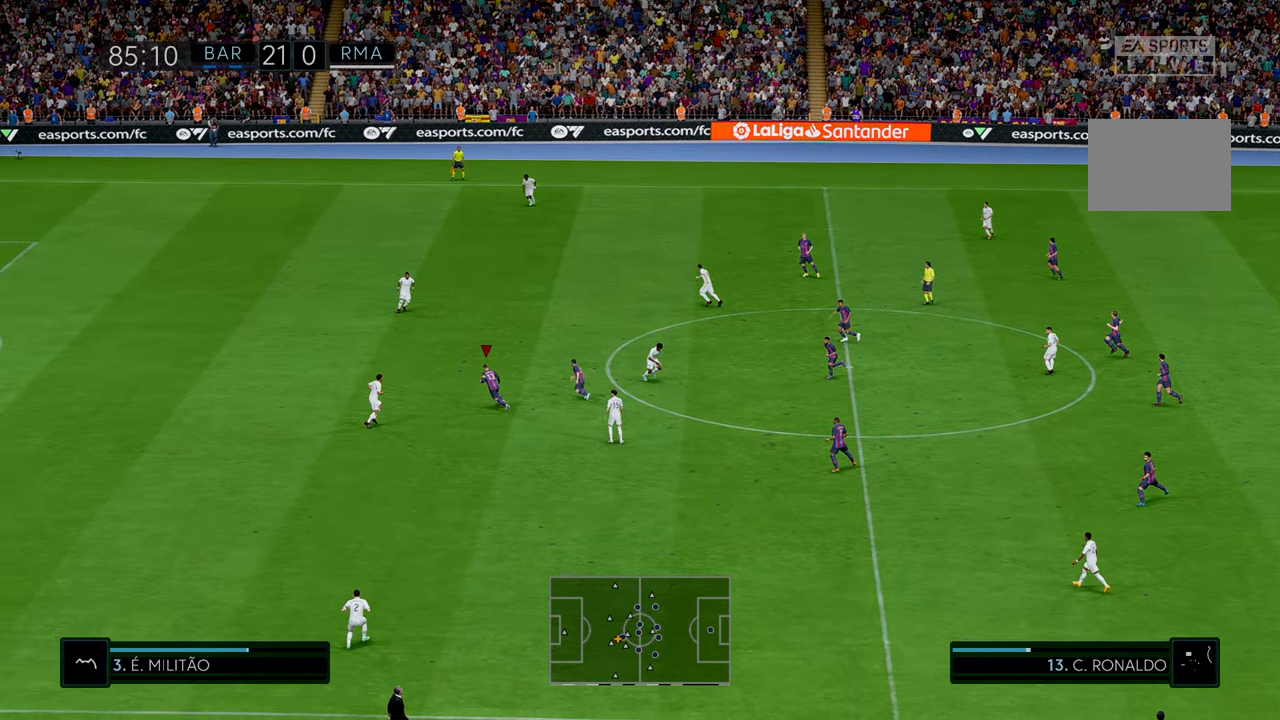
{"buttons": ["R2"], "left_stick": "up", "events": [[17, "left_stick", "up"], [200, "R1", "down"], [267, "R1", "up"]]}
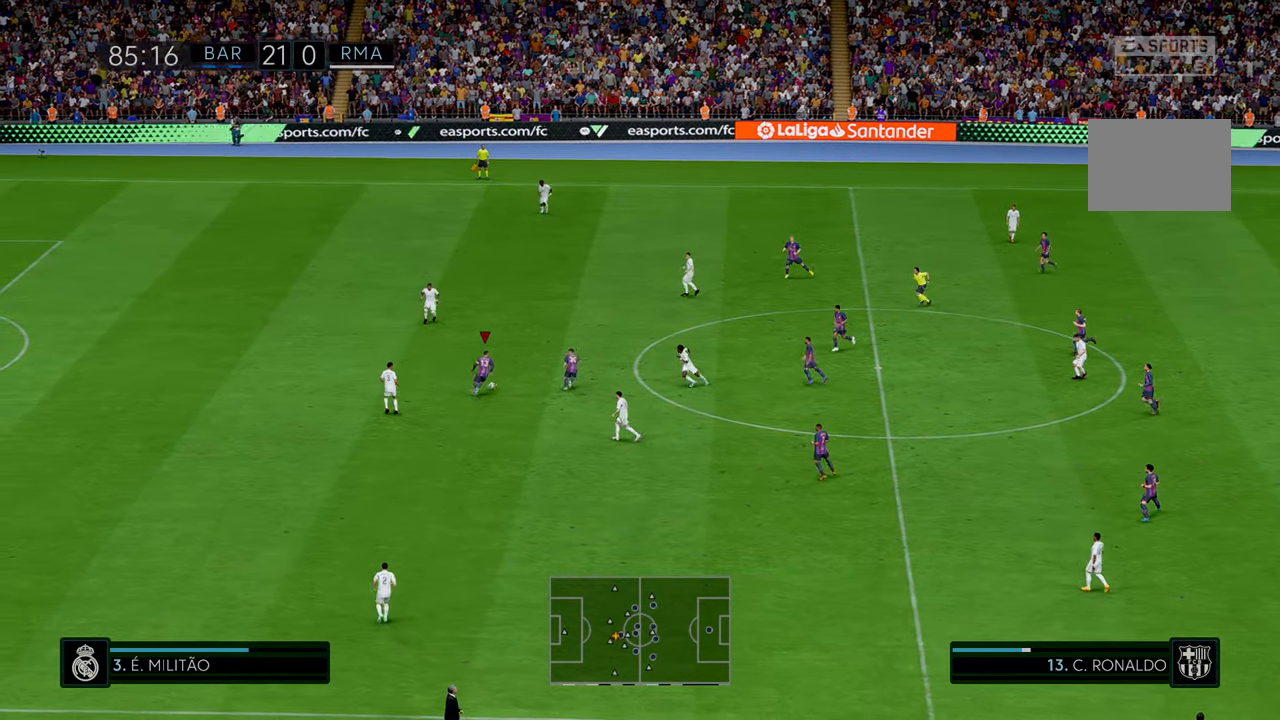
{"buttons": ["R2"], "left_stick": "down-left", "events": [[217, "left_stick", "up-left"], [383, "left_stick", "down-left"]]}
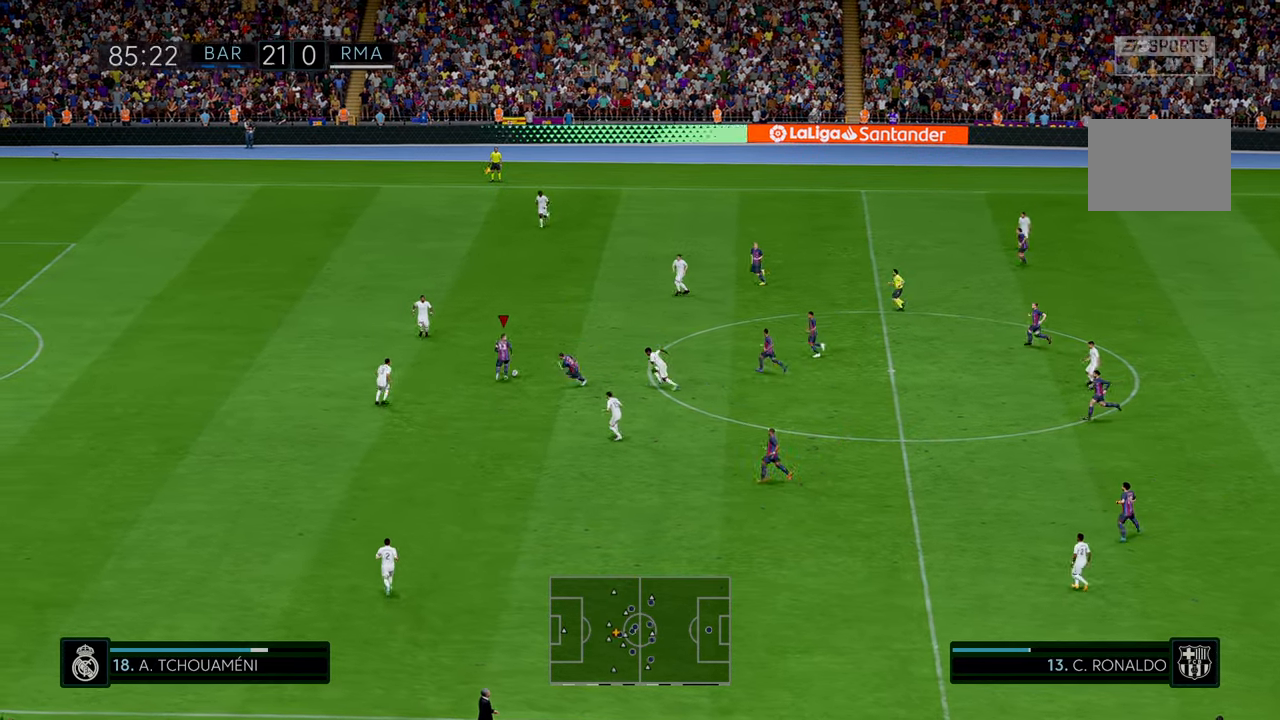
{"buttons": ["R2"], "left_stick": "down"}
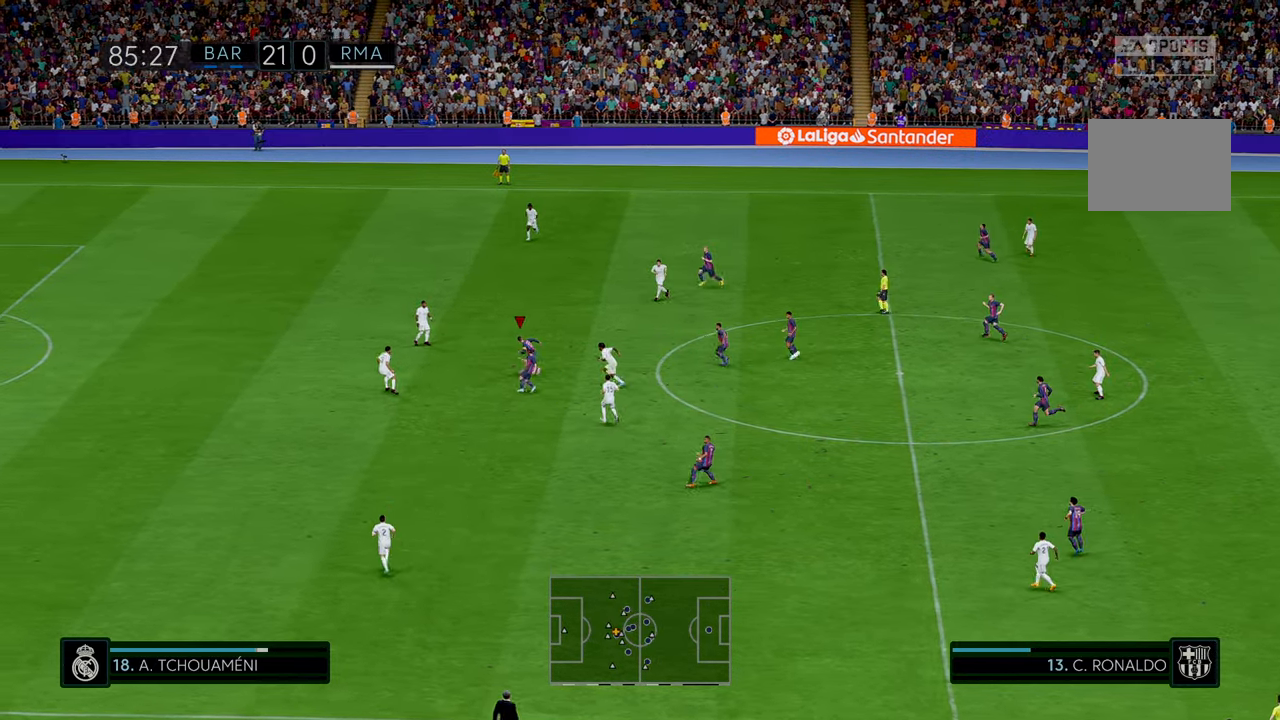
{"buttons": ["R2"], "left_stick": "down-left", "events": [[200, "Y", "down"], [200, "left_stick", "down-left"], [367, "Y", "up"]]}
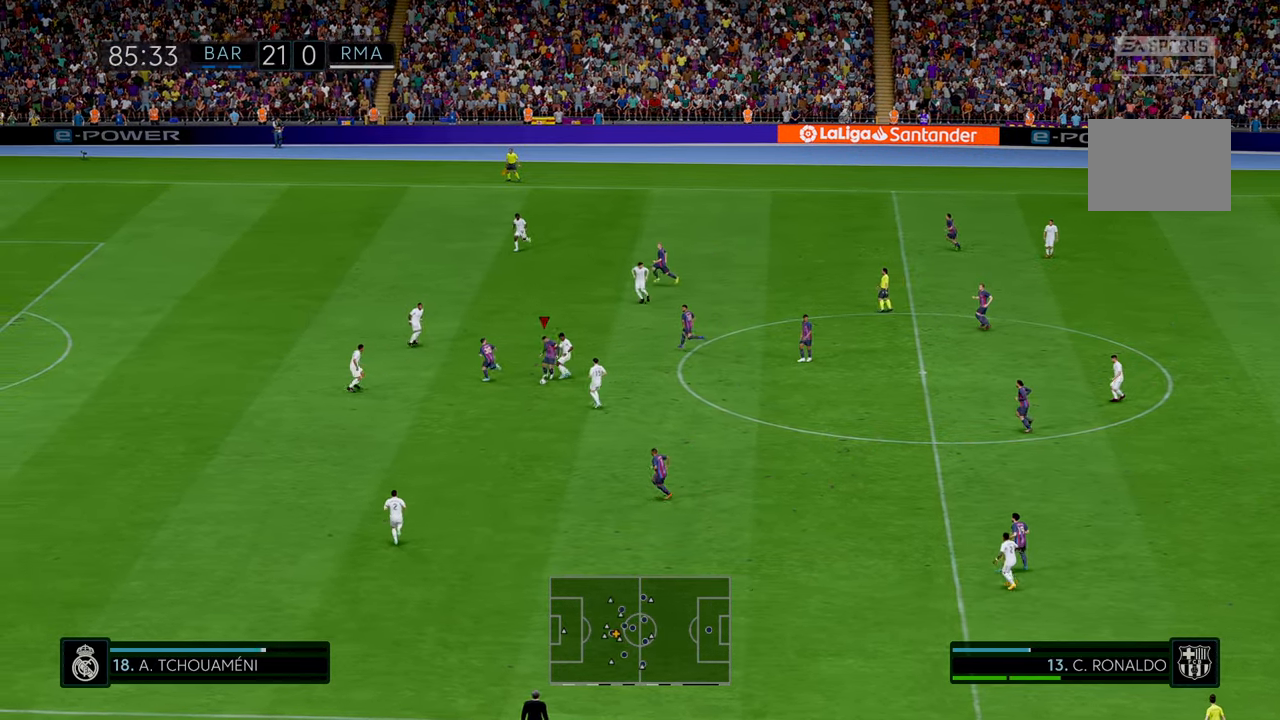
{"buttons": ["R2"], "left_stick": "down-left", "events": []}
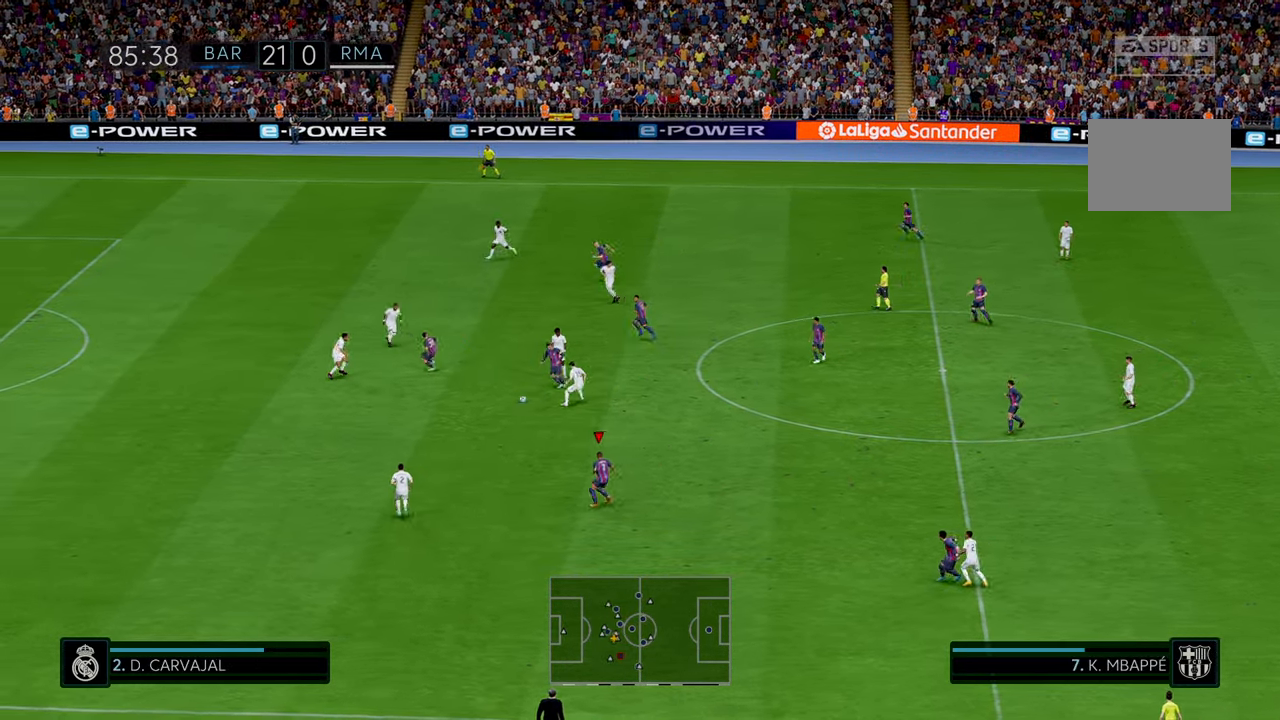
{"buttons": ["R2"], "left_stick": "up", "events": [[417, "left_stick", "up-left"], [483, "left_stick", "up"]]}
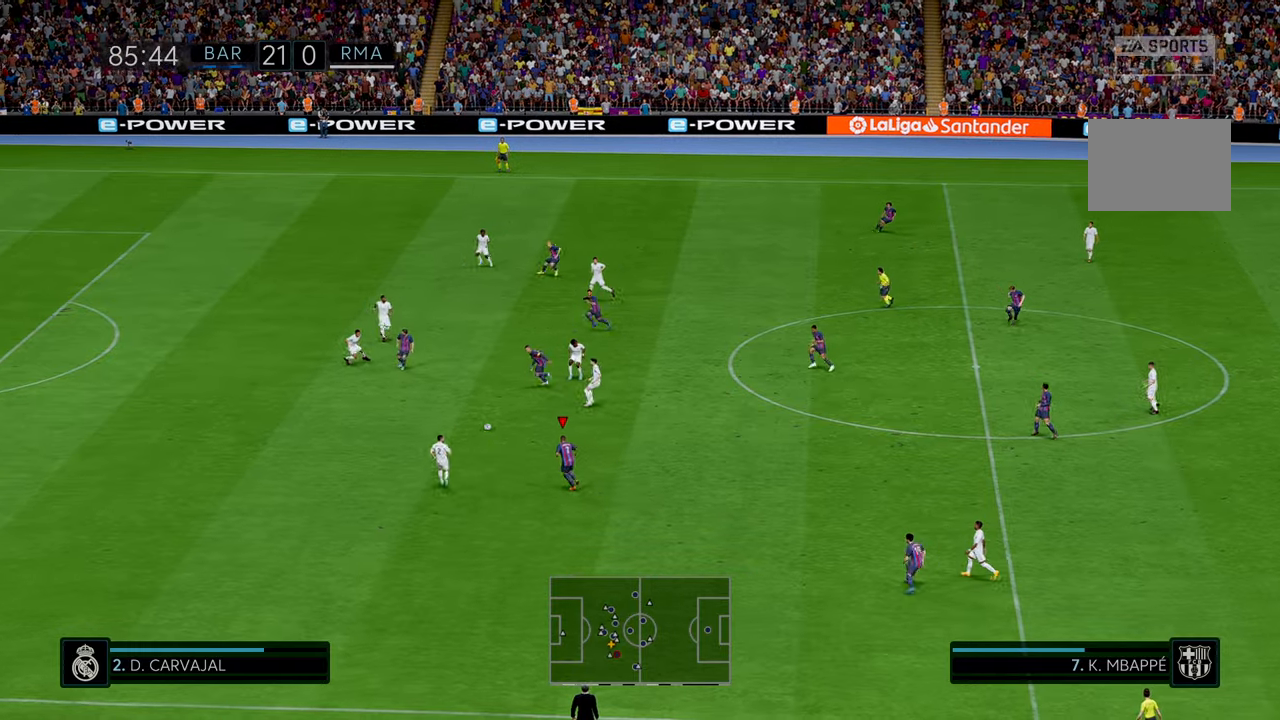
{"buttons": ["R2"], "left_stick": "up", "events": []}
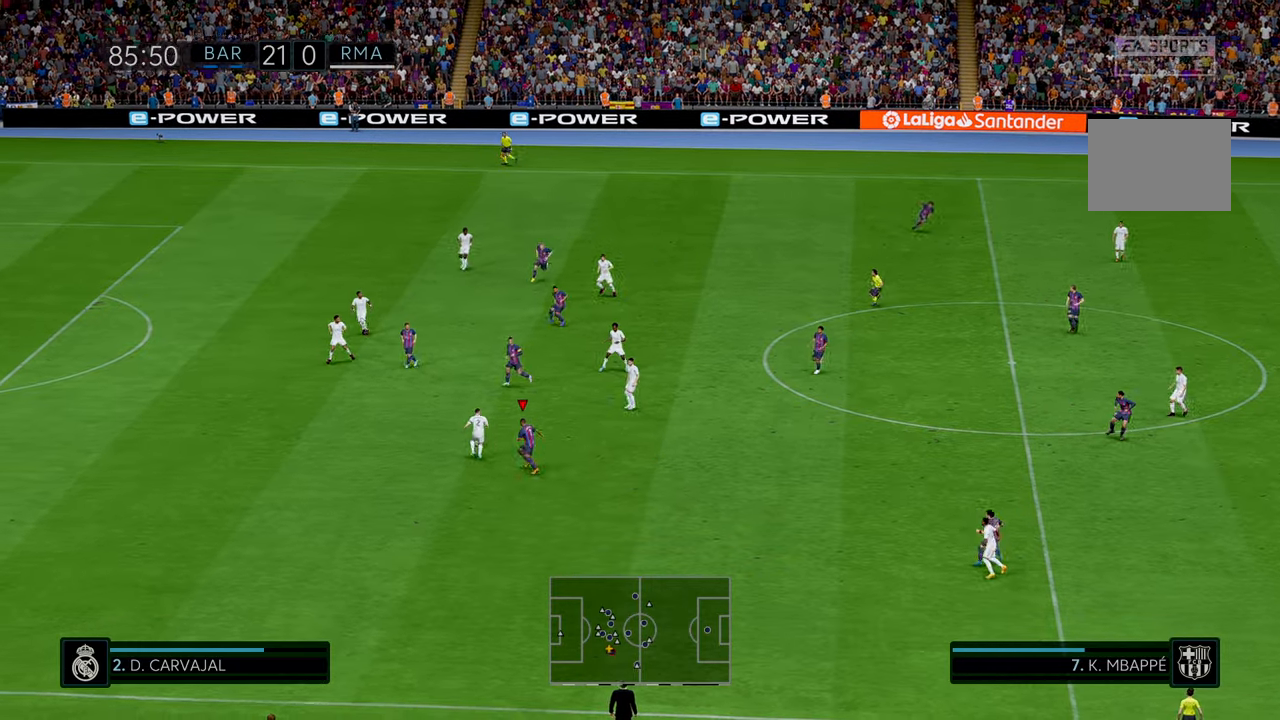
{"buttons": ["R2"], "left_stick": "up-right", "events": [[183, "left_stick", "up-right"]]}
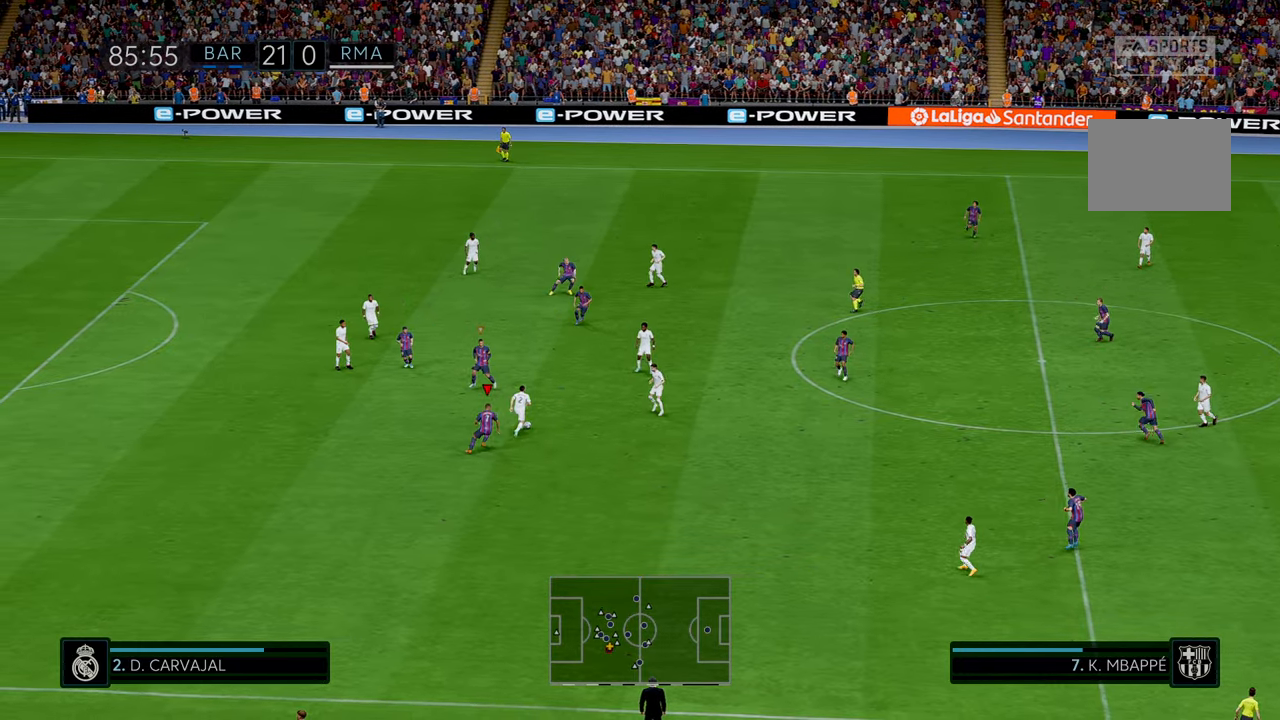
{"buttons": ["R2"], "left_stick": "right", "events": [[383, "left_stick", "right"]]}